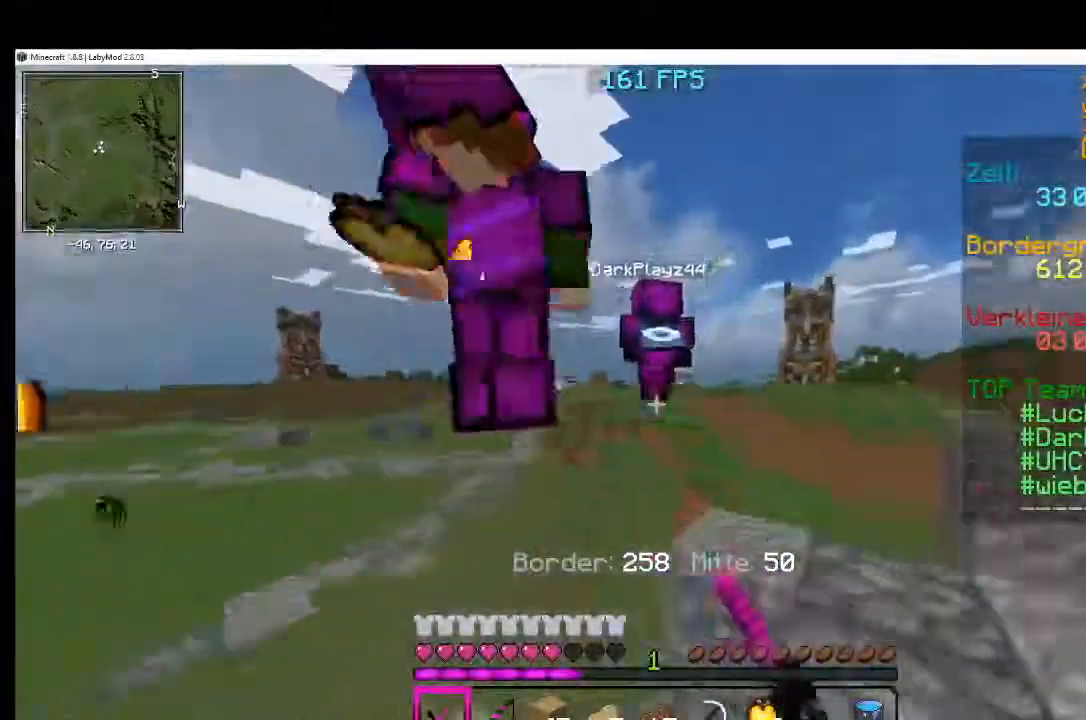
Gameplay with keyboard and mouse; each line is a JSON object with the keys and mouse buttons held at the frame after it. "events" lists presses ("down") and releases ("up") of "a", "d", "s", "w", "mouse_left" and "mouse_right" between this image and that frame as [ms after this image, input, new state], when the widget could be followed in between. "mouse_left", "mouse_right" = the "left", "right" buttons of the "mouse" list. No other keys are recorded. Fast repeated clicks can show as one long hold. Mouse movement is not recorded.
{"keys": [], "mouse": ["left"], "events": [[83, "mouse_left", "down"], [100, "mouse_left", "up"], [183, "mouse_left", "down"], [250, "mouse_left", "up"], [283, "mouse_left", "down"], [383, "mouse_left", "up"], [450, "mouse_left", "down"]]}
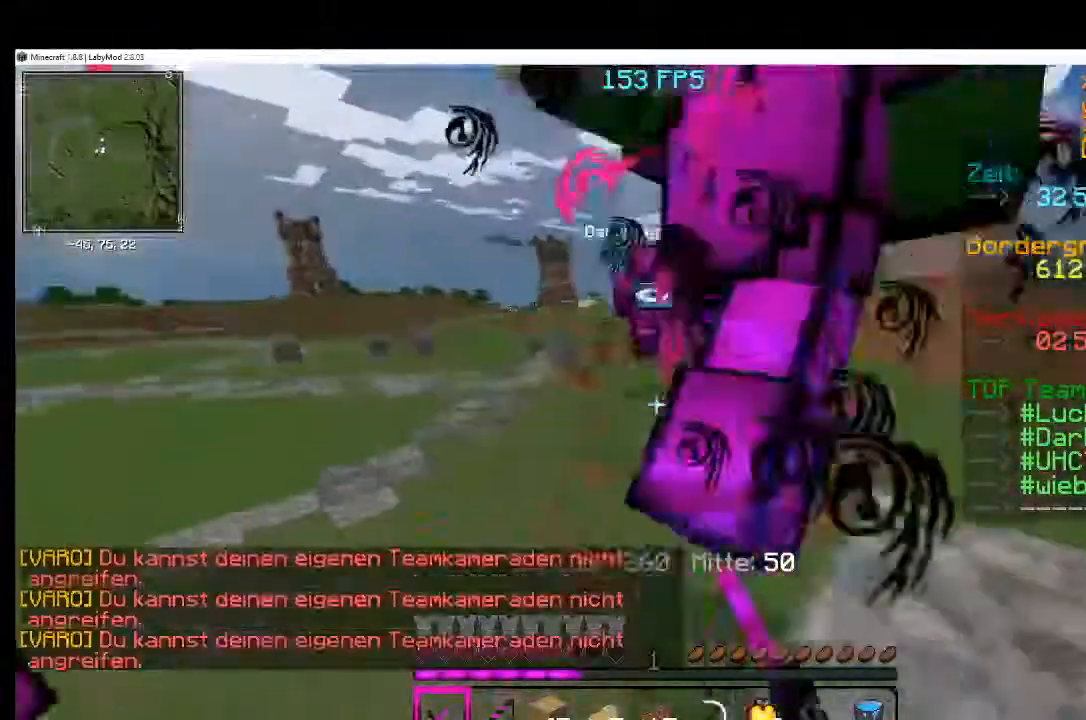
{"keys": [], "mouse": [], "events": [[50, "mouse_left", "up"], [84, "mouse_left", "down"], [200, "mouse_left", "up"]]}
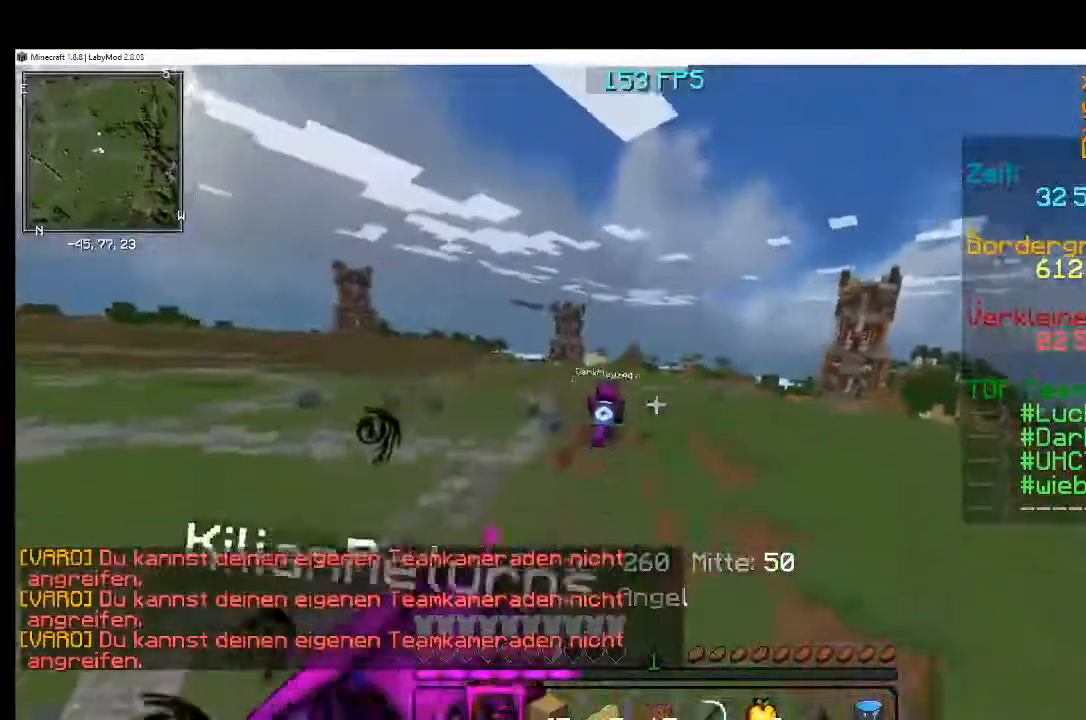
{"keys": [], "mouse": [], "events": [[50, "mouse_right", "down"], [100, "mouse_right", "up"], [250, "mouse_right", "down"], [350, "mouse_right", "up"]]}
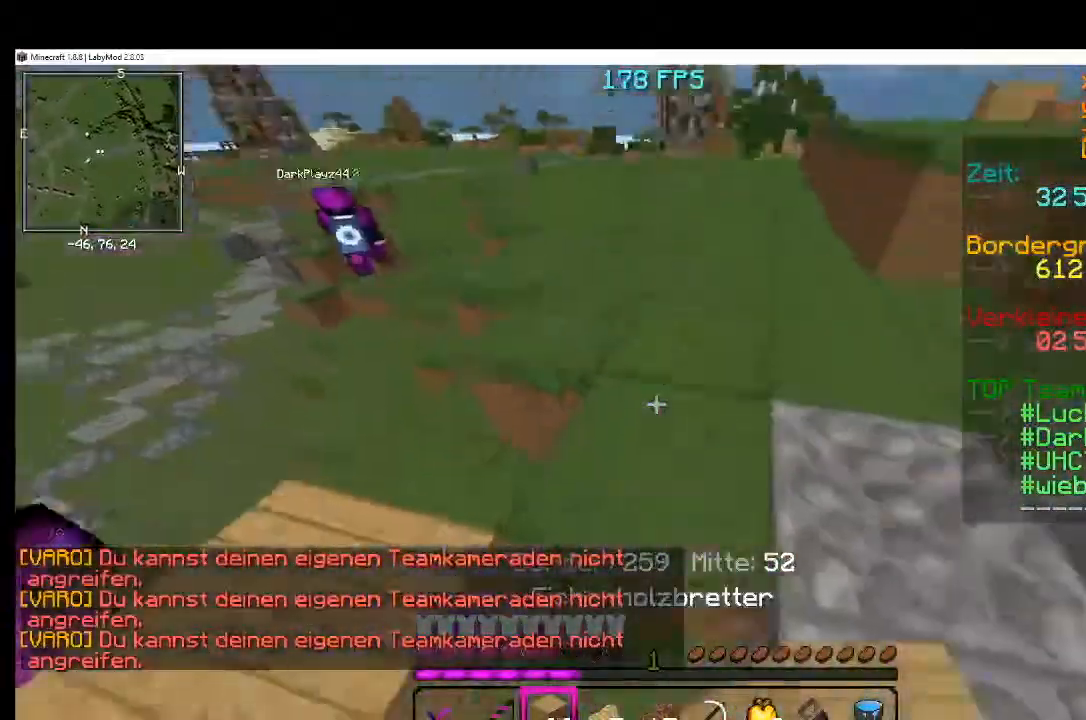
{"keys": [], "mouse": [], "events": []}
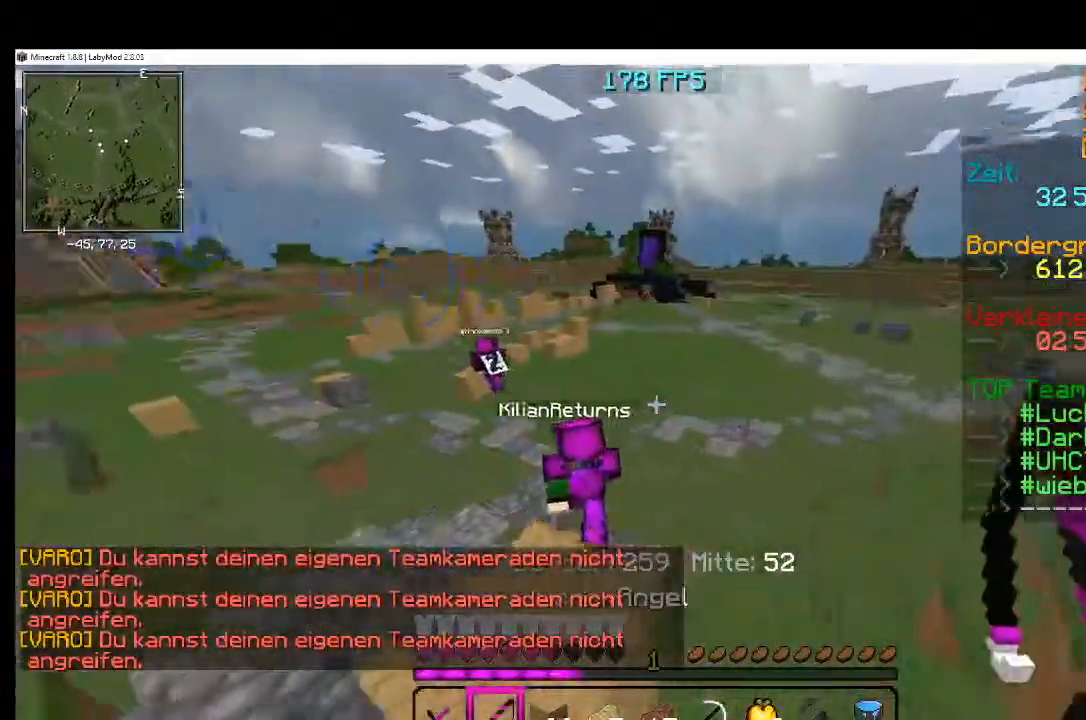
{"keys": [], "mouse": [], "events": []}
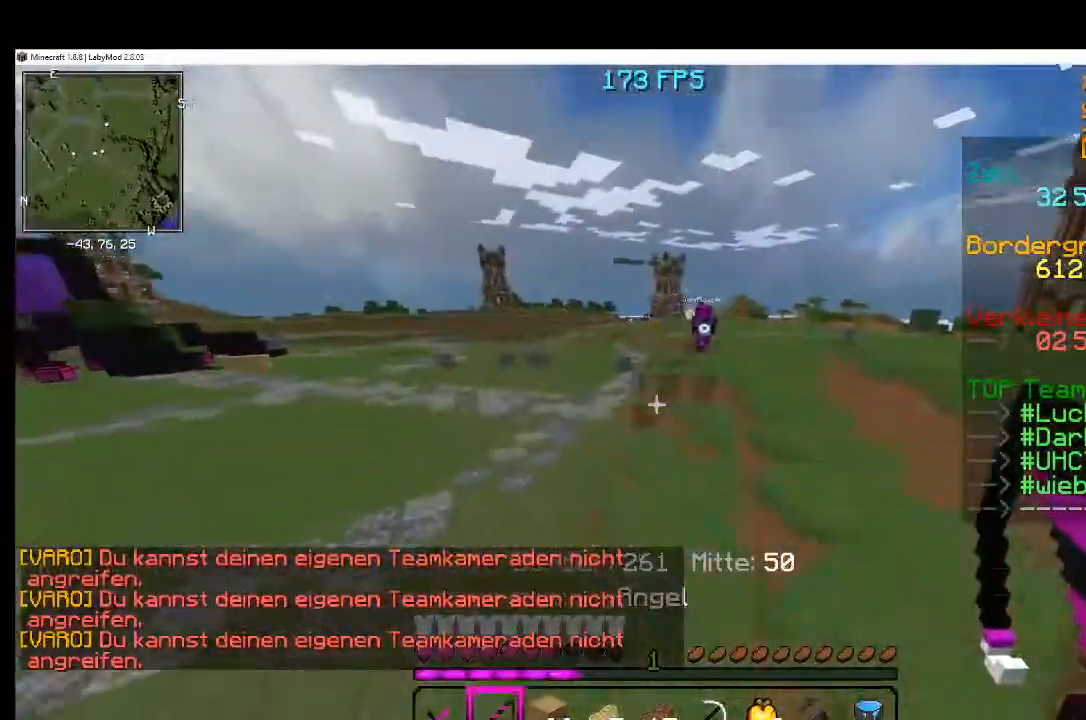
{"keys": [], "mouse": [], "events": []}
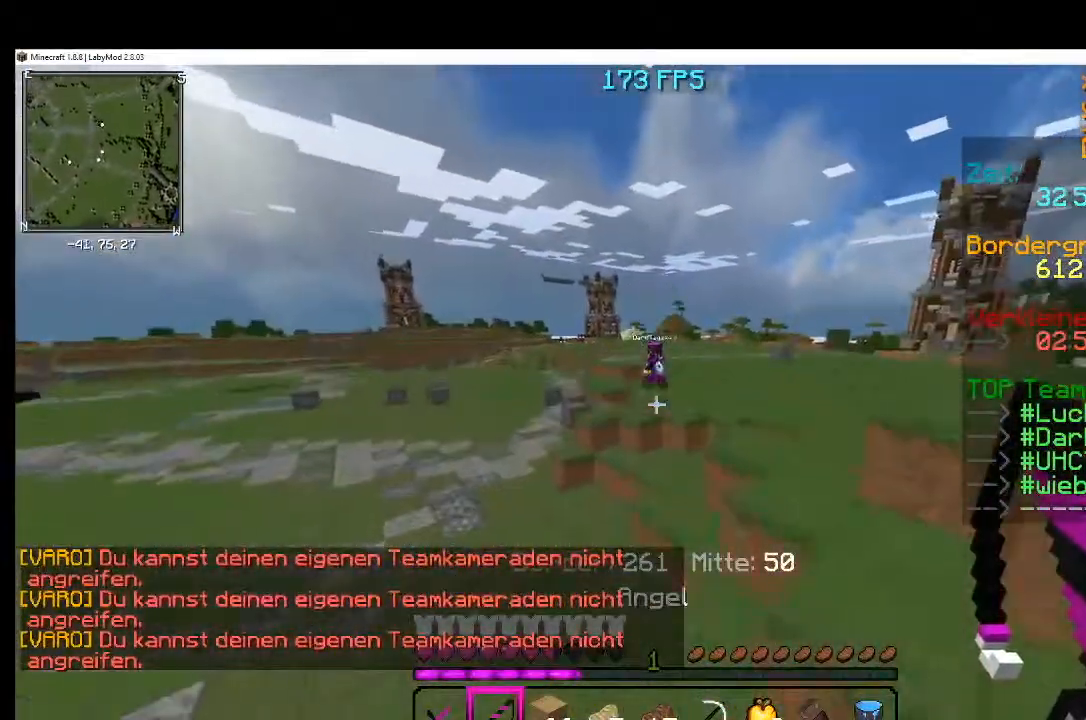
{"keys": [], "mouse": [], "events": []}
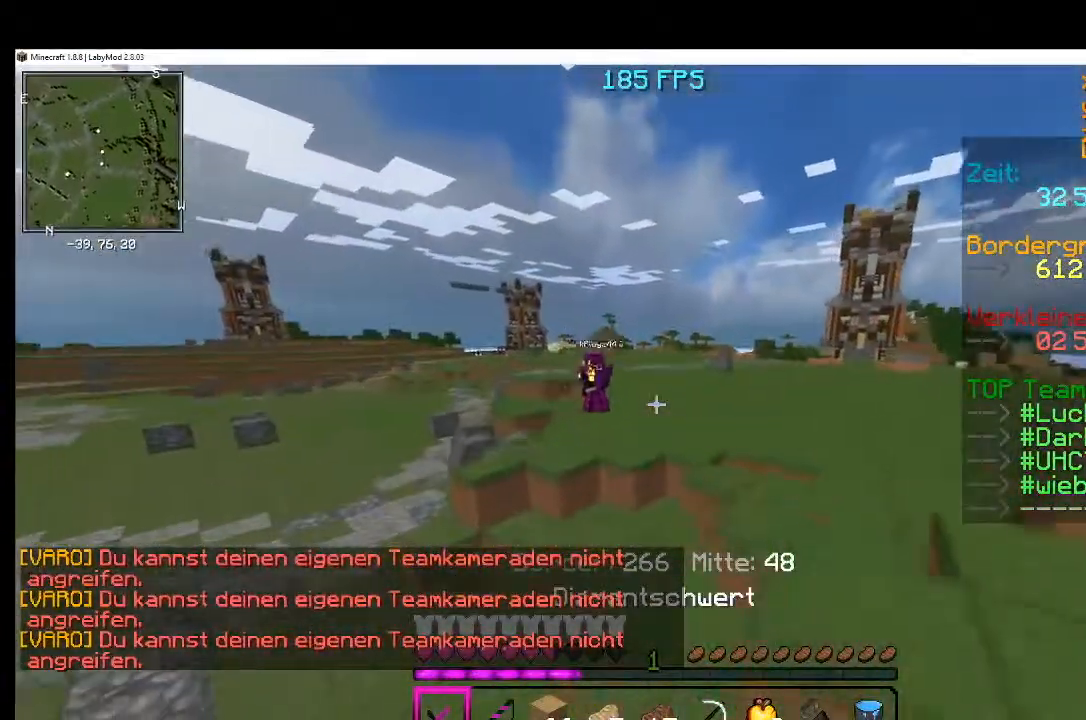
{"keys": [], "mouse": [], "events": []}
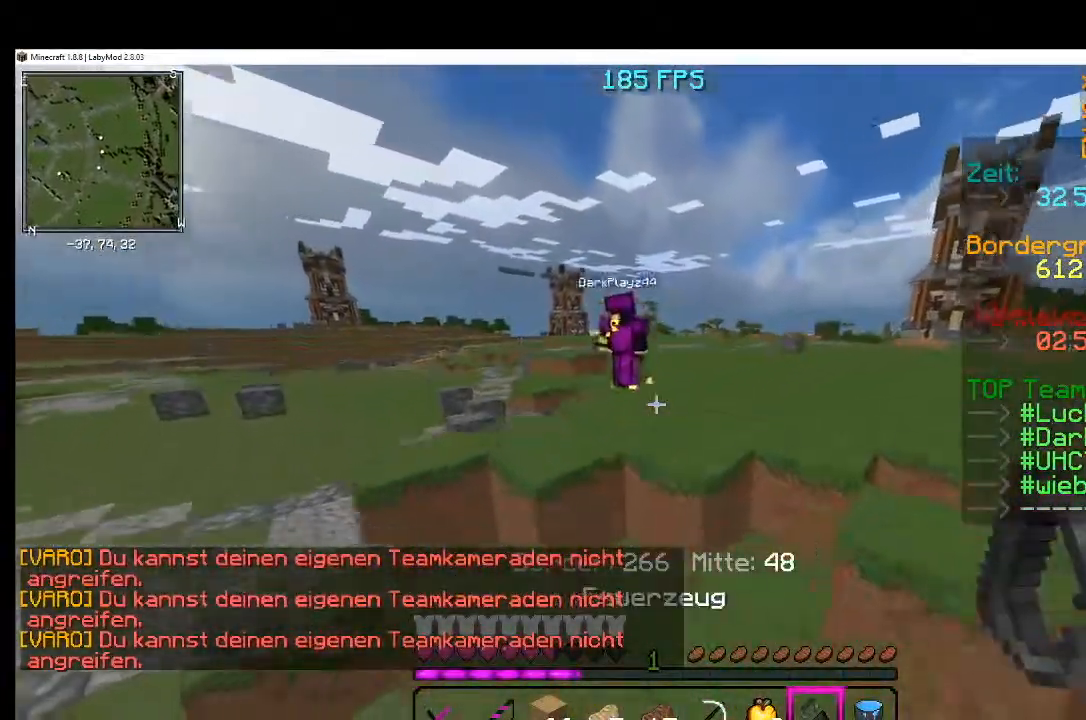
{"keys": [], "mouse": [], "events": [[167, "mouse_right", "down"], [200, "mouse_right", "up"], [267, "mouse_right", "down"], [300, "mouse_right", "up"], [417, "mouse_right", "down"], [450, "mouse_right", "up"]]}
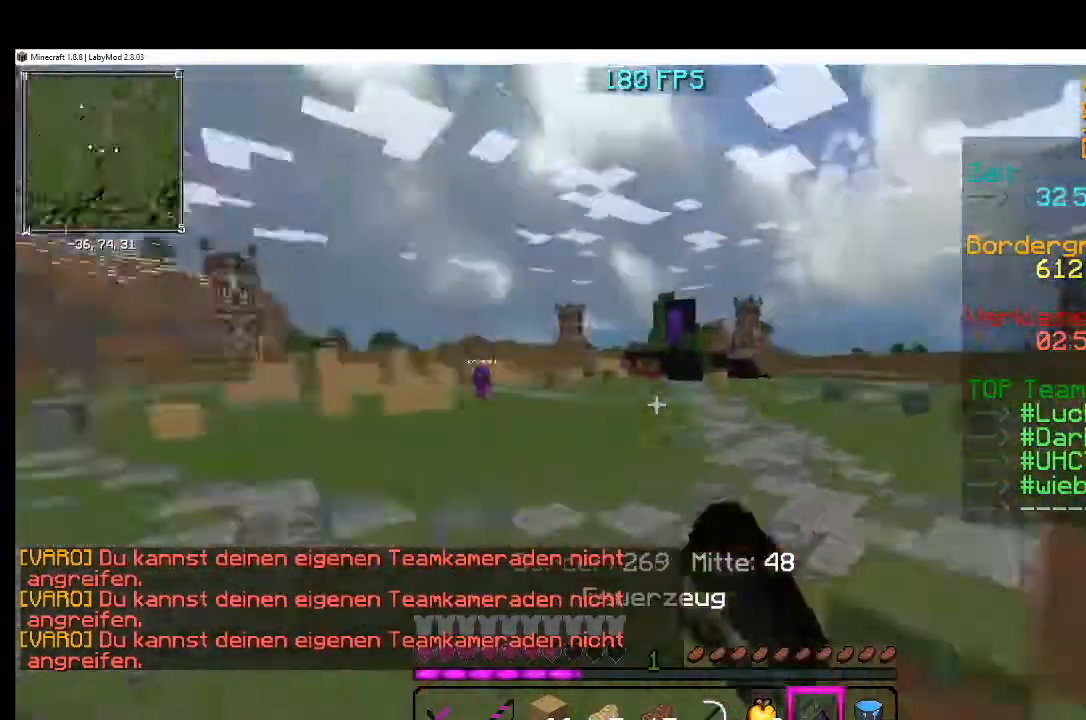
{"keys": [], "mouse": [], "events": []}
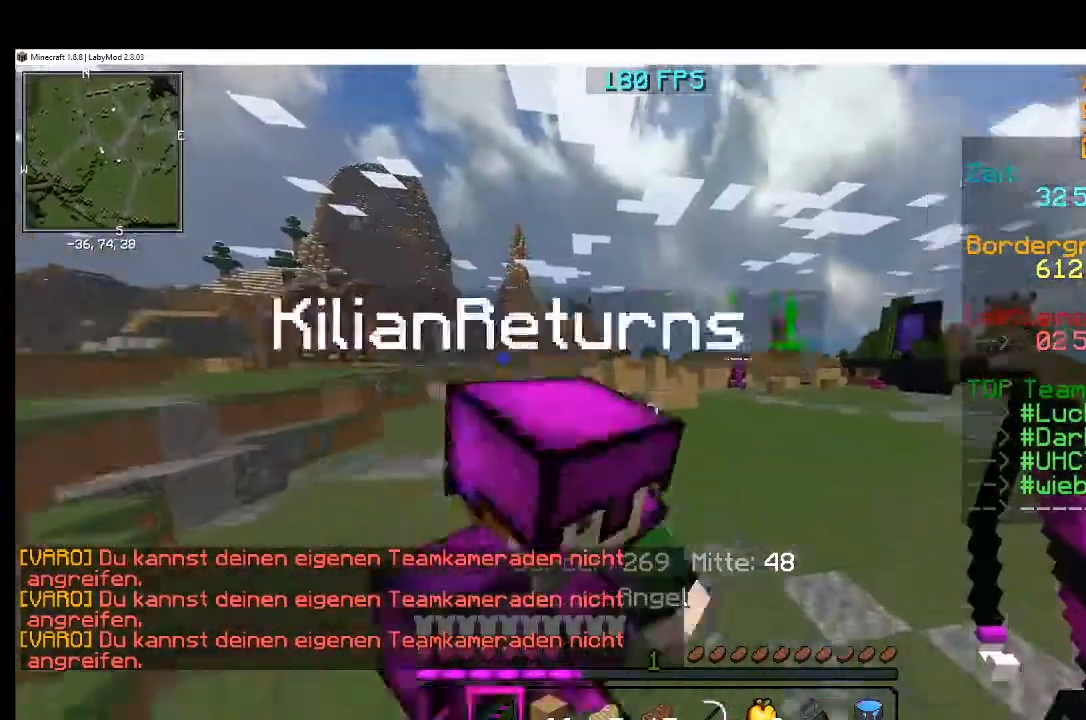
{"keys": [], "mouse": [], "events": []}
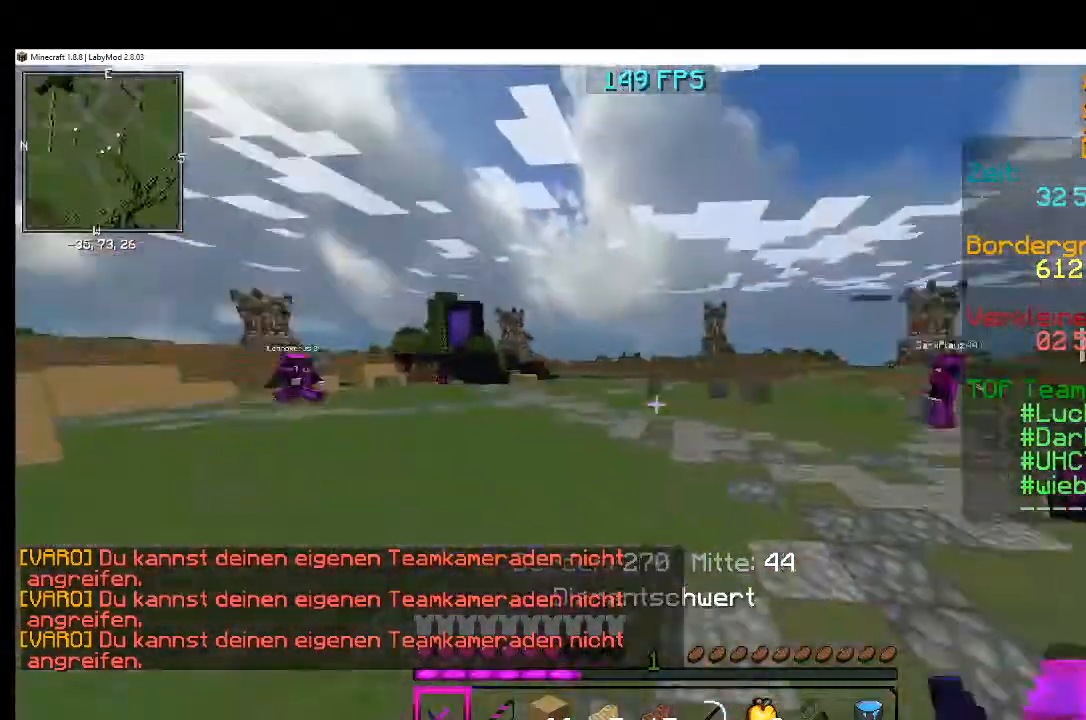
{"keys": [], "mouse": [], "events": []}
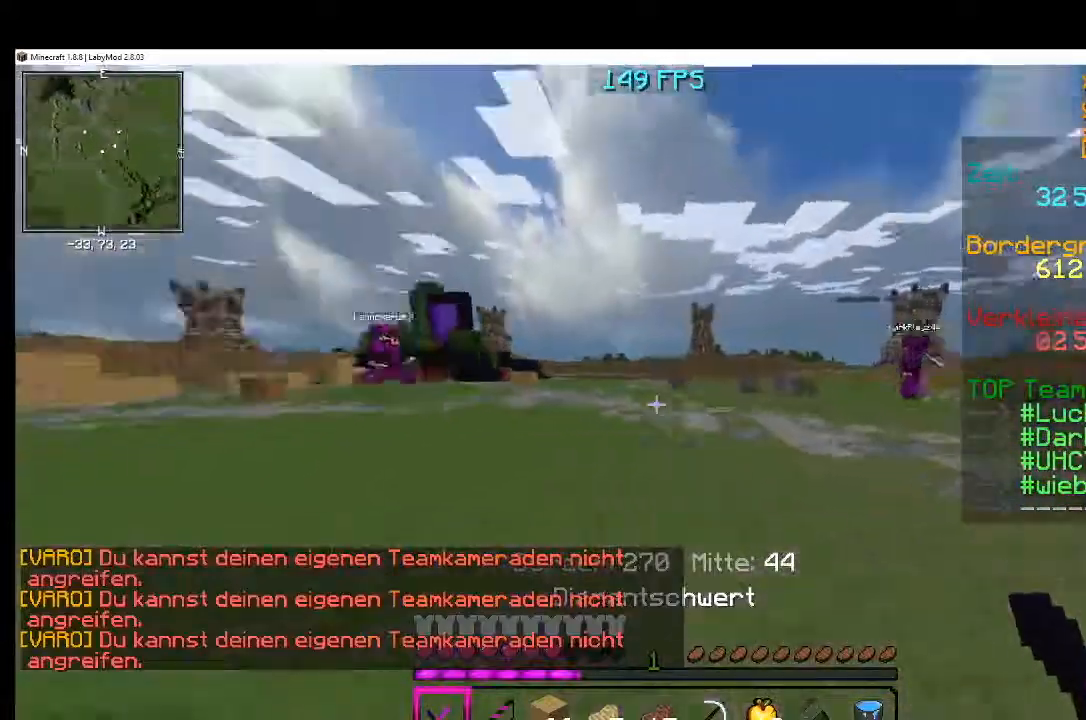
{"keys": [], "mouse": [], "events": []}
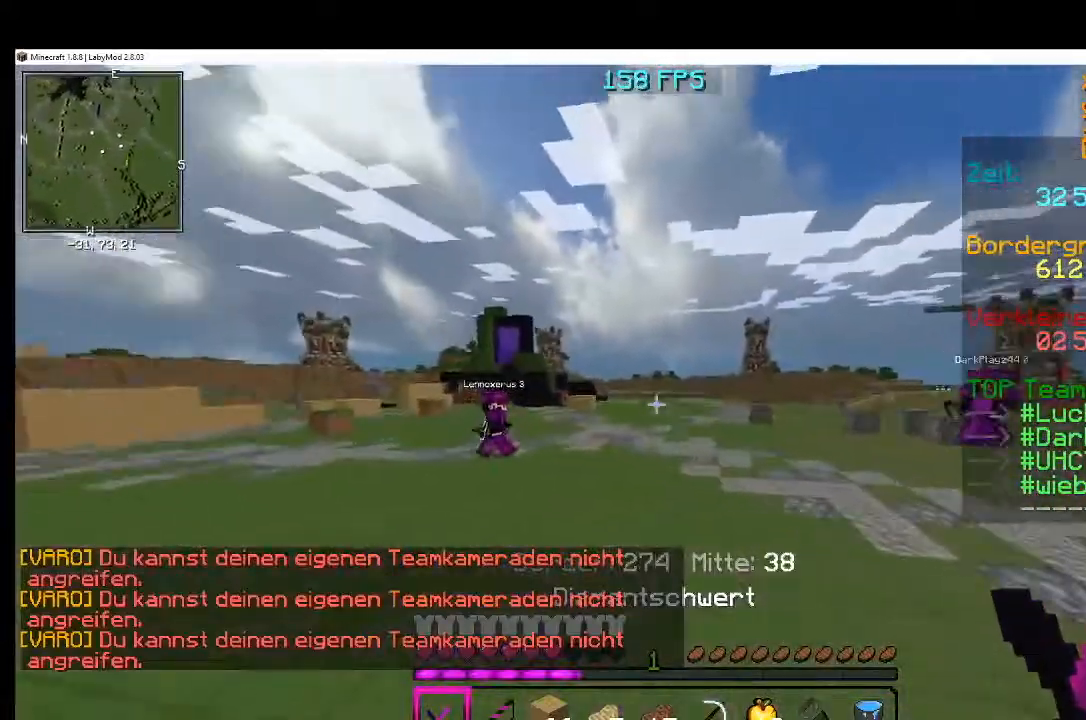
{"keys": [], "mouse": [], "events": []}
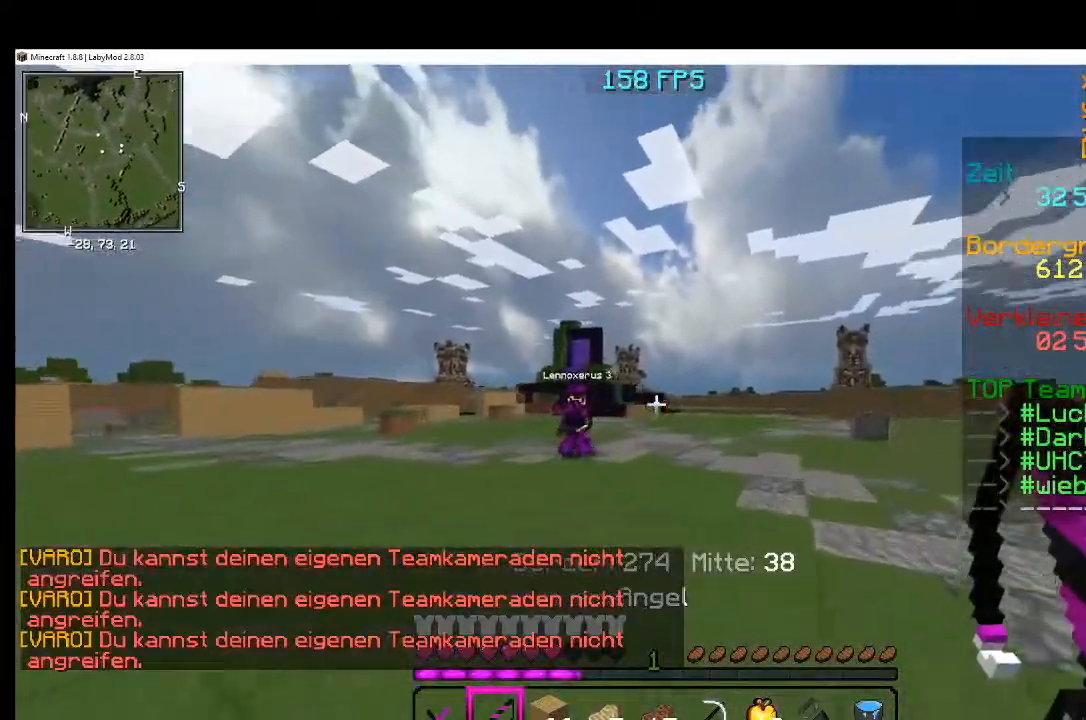
{"keys": [], "mouse": [], "events": []}
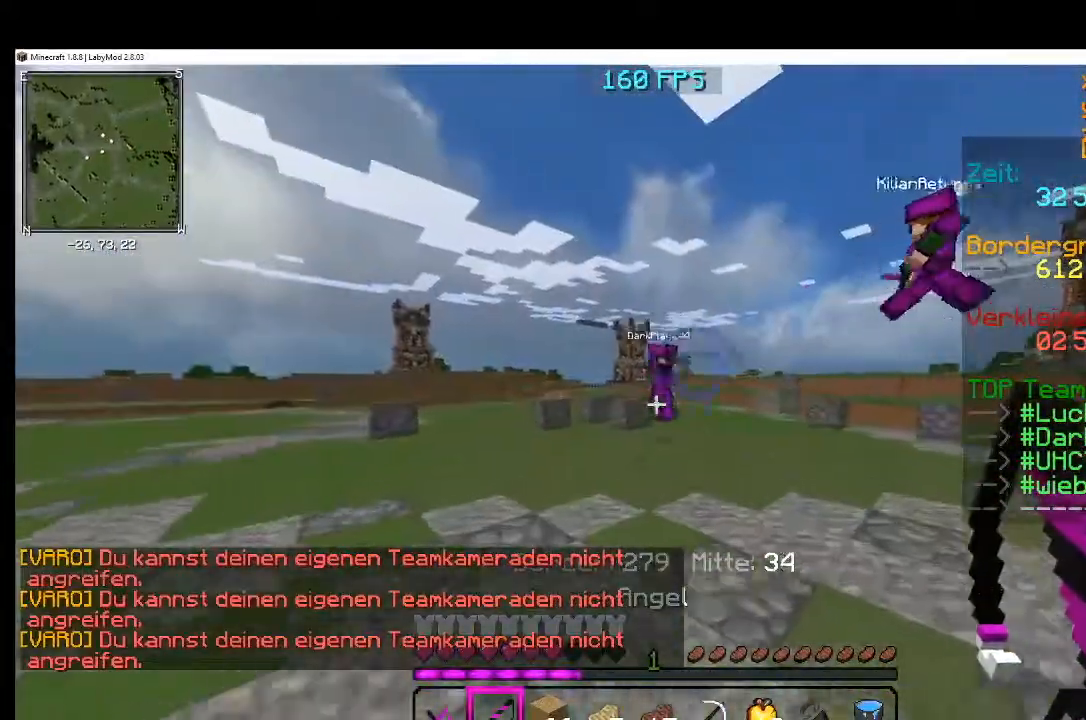
{"keys": [], "mouse": ["right"], "events": [[467, "mouse_right", "down"]]}
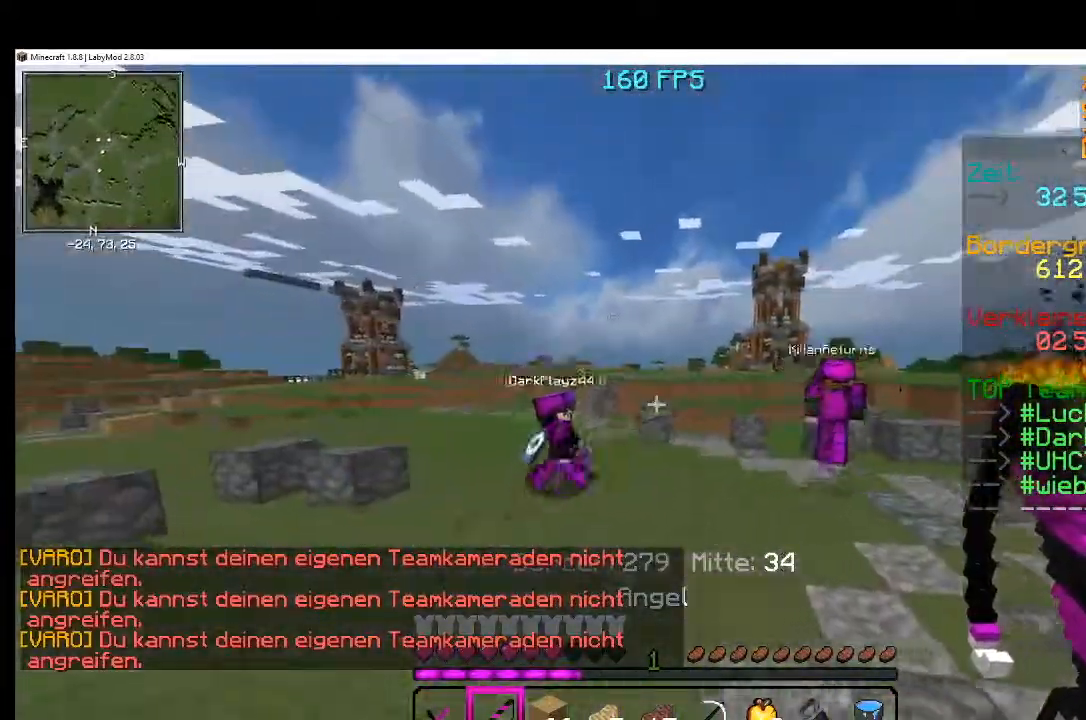
{"keys": [], "mouse": [], "events": [[67, "mouse_right", "up"], [267, "mouse_left", "down"], [334, "mouse_left", "up"], [417, "mouse_left", "down"], [484, "mouse_left", "up"]]}
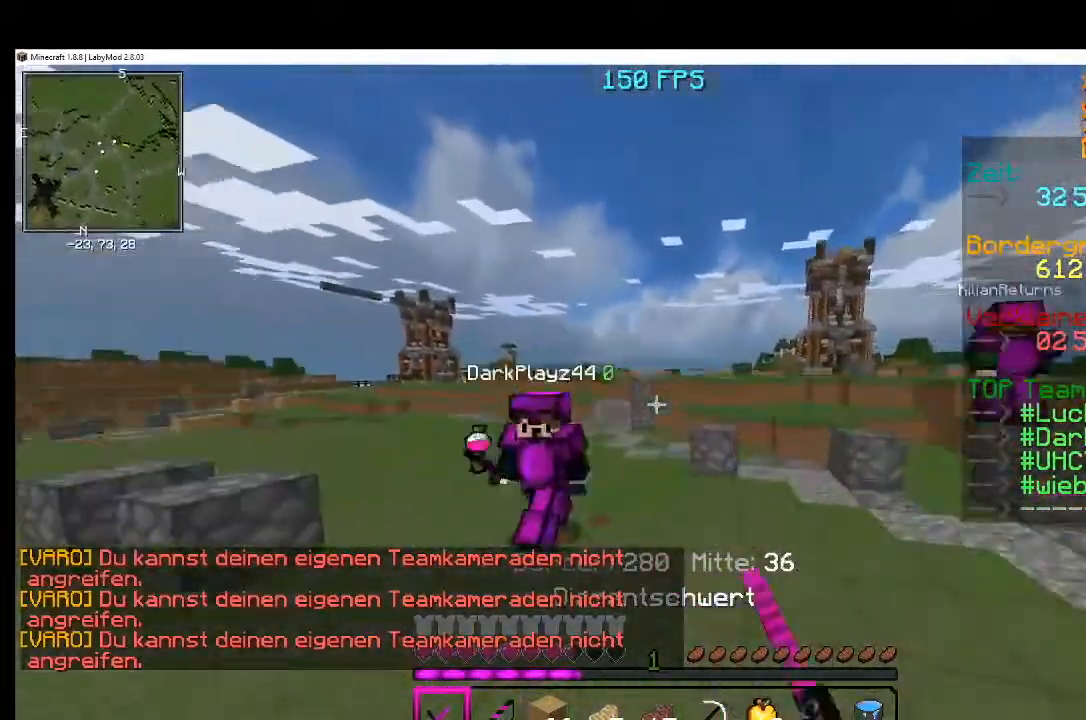
{"keys": [], "mouse": ["left"], "events": [[16, "mouse_left", "down"], [66, "mouse_left", "up"], [116, "mouse_left", "down"], [216, "mouse_left", "up"], [250, "mouse_left", "down"], [317, "mouse_left", "up"], [400, "mouse_left", "down"]]}
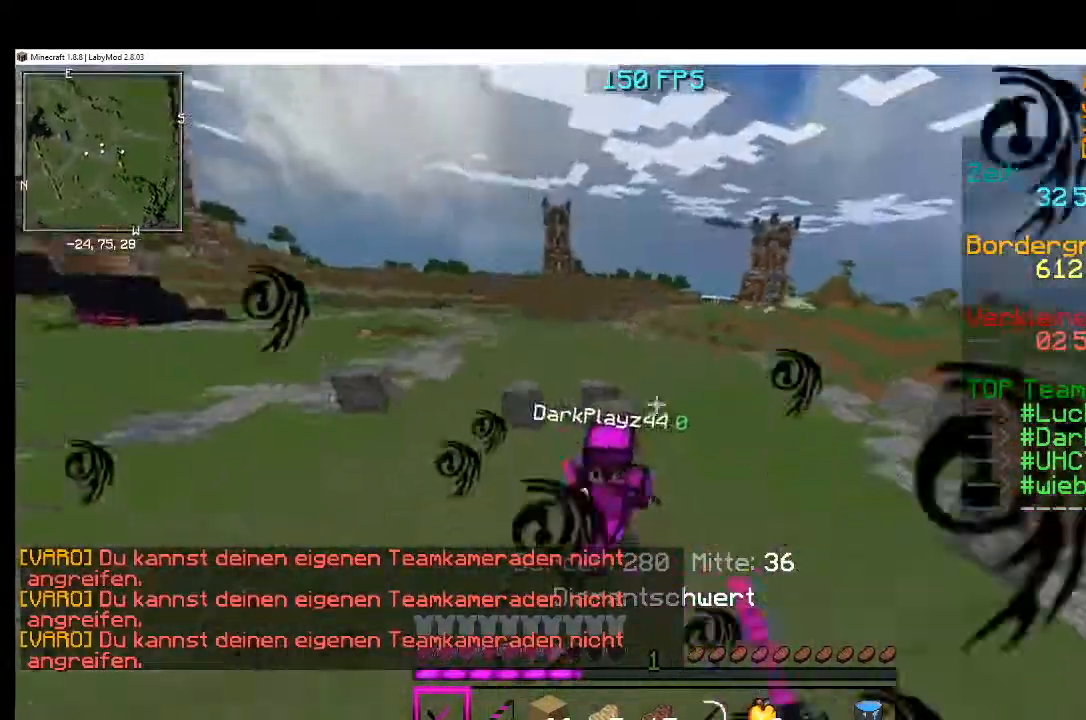
{"keys": [], "mouse": ["left"], "events": [[17, "mouse_left", "up"], [67, "mouse_left", "down"], [117, "mouse_left", "up"], [150, "mouse_left", "down"], [267, "mouse_left", "up"], [317, "mouse_left", "down"], [350, "mouse_left", "up"], [417, "mouse_left", "down"]]}